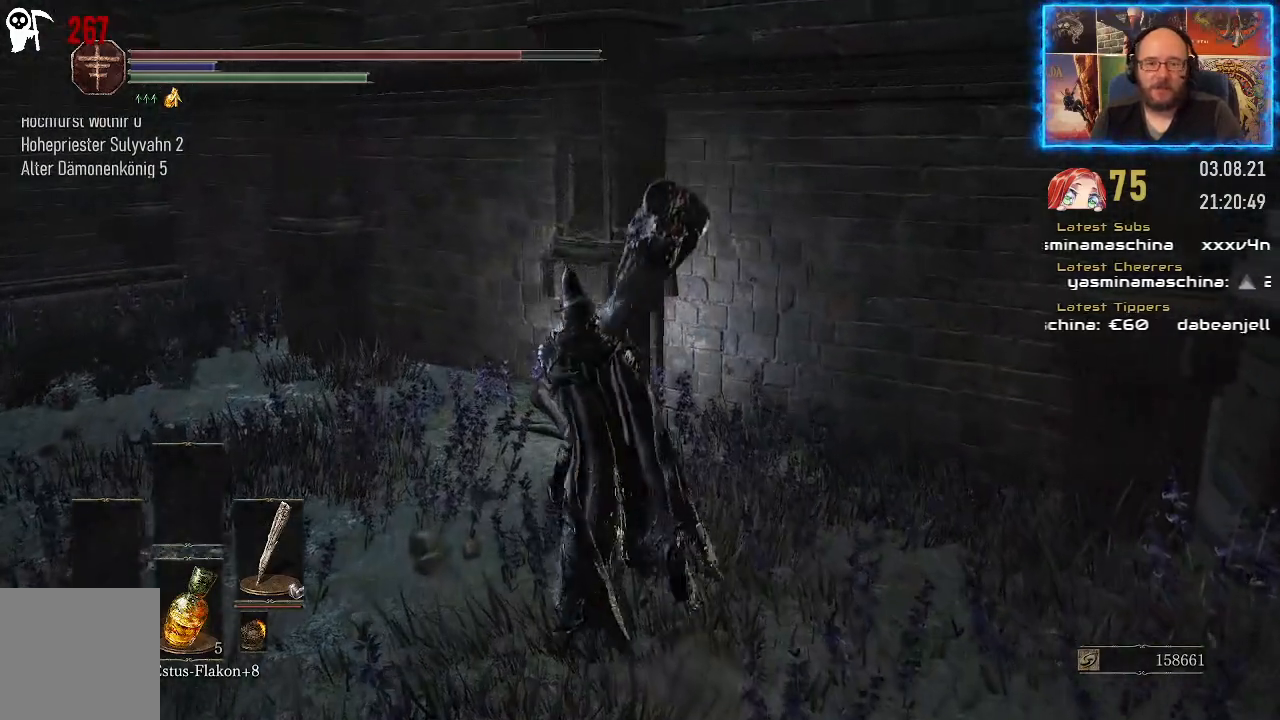
Gameplay with a controller (Xbox layout); each line is a JSON object with the inputs held at the frame after it. "events" lists button and stick changes between this image and that frame as [ms after this image, input, new state], when the widget could be followed in between. Not read: L2 R1.
{"buttons": [], "left_stick": "up", "right_stick": "down-left", "events": [[250, "right_stick", "down-left"]]}
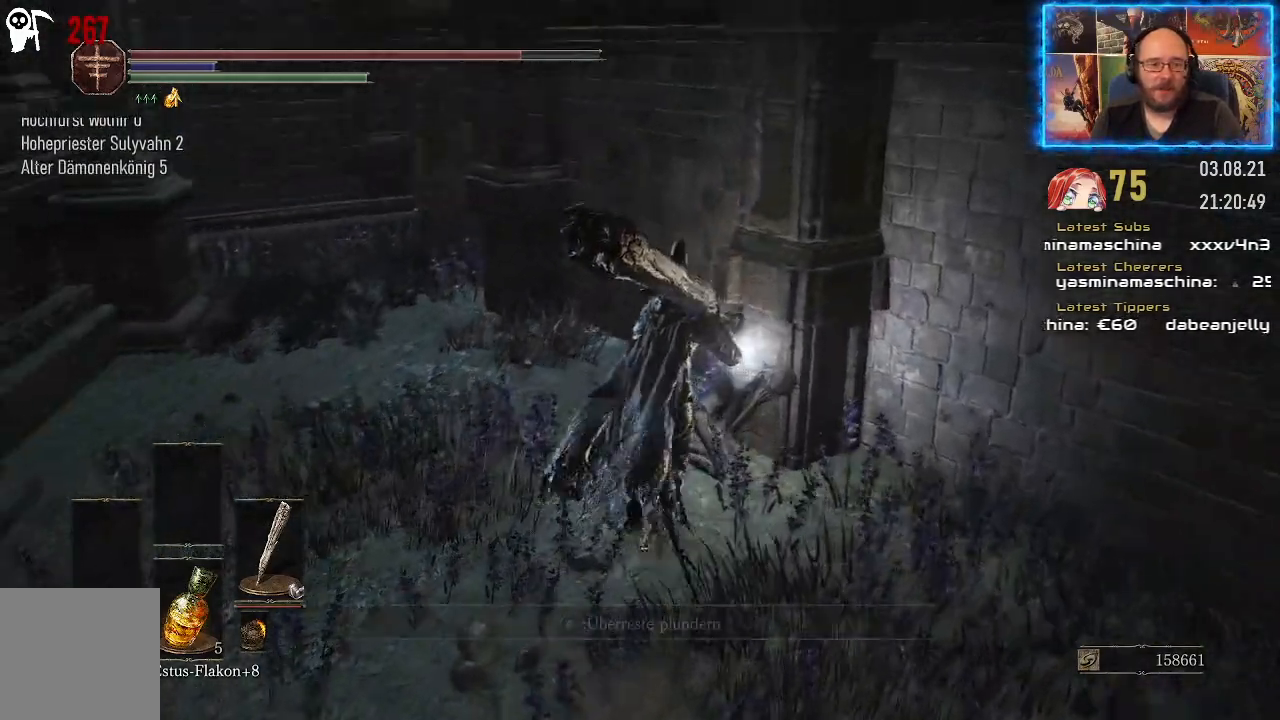
{"buttons": [], "left_stick": "center", "right_stick": "center", "events": [[133, "right_stick", "center"], [150, "left_stick", "center"], [300, "A", "down"], [433, "A", "up"]]}
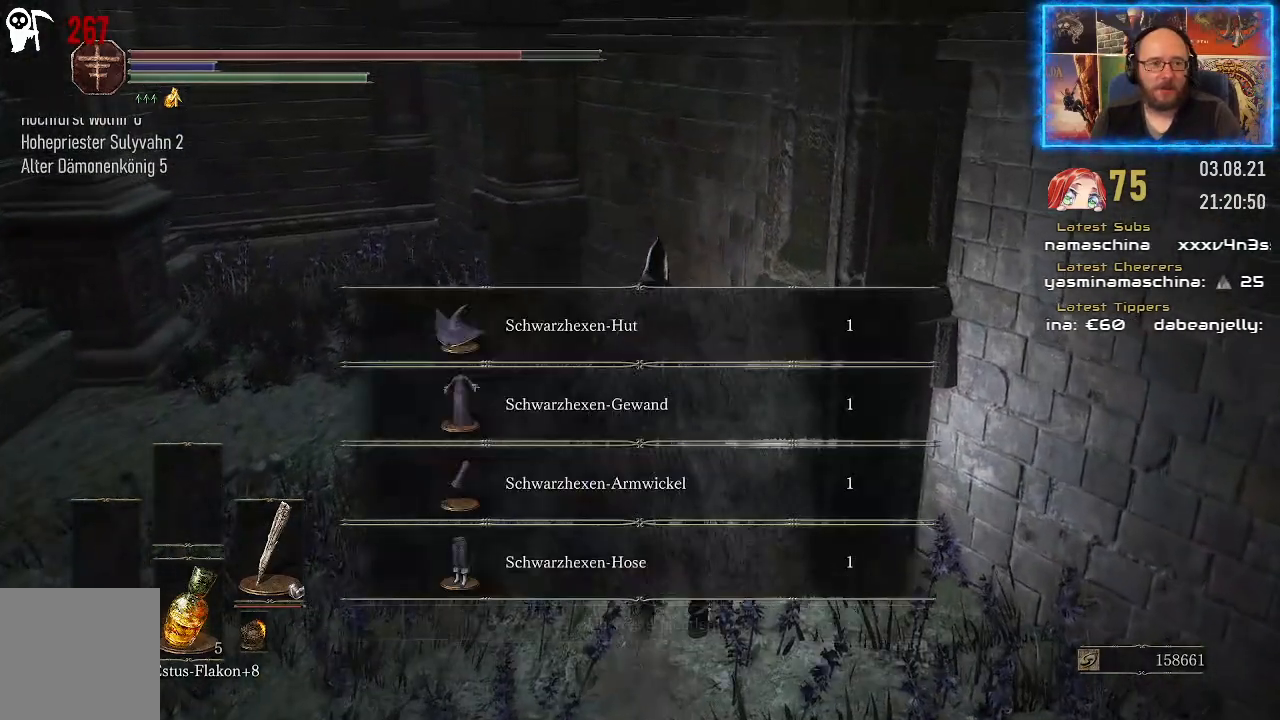
{"buttons": [], "left_stick": "center", "right_stick": "center", "events": []}
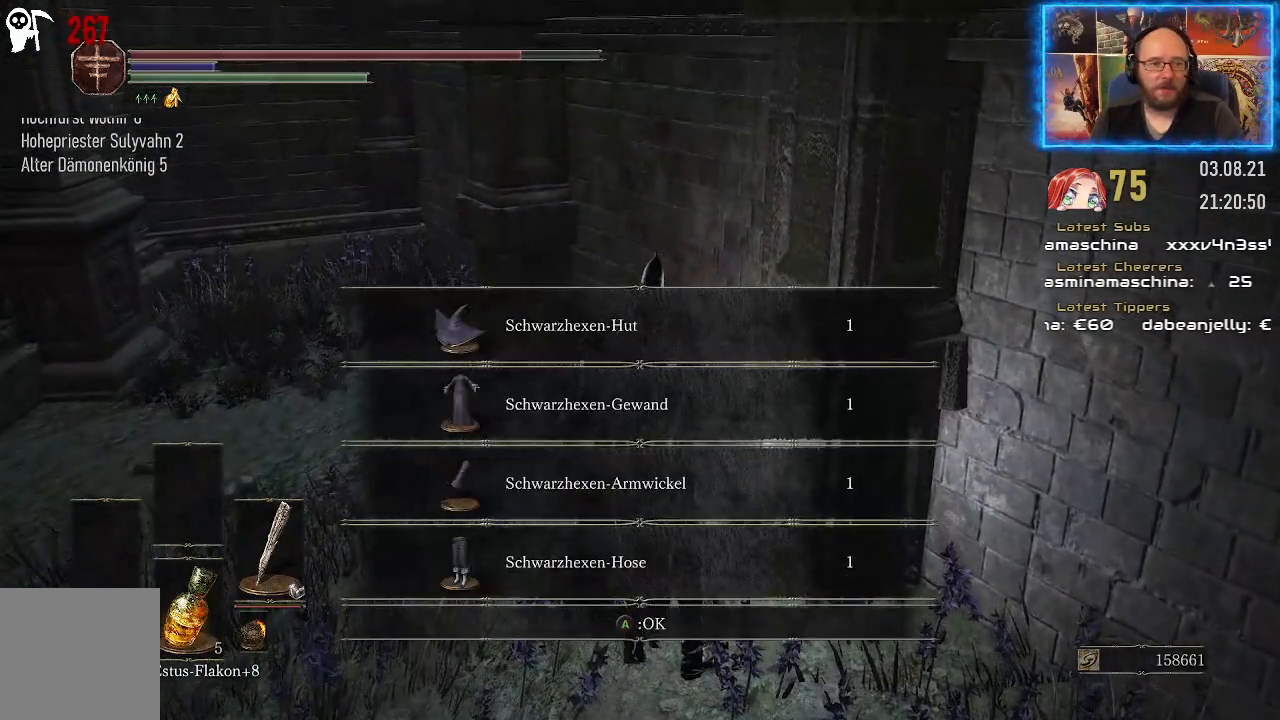
{"buttons": [], "left_stick": "center", "right_stick": "right", "events": [[350, "right_stick", "right"]]}
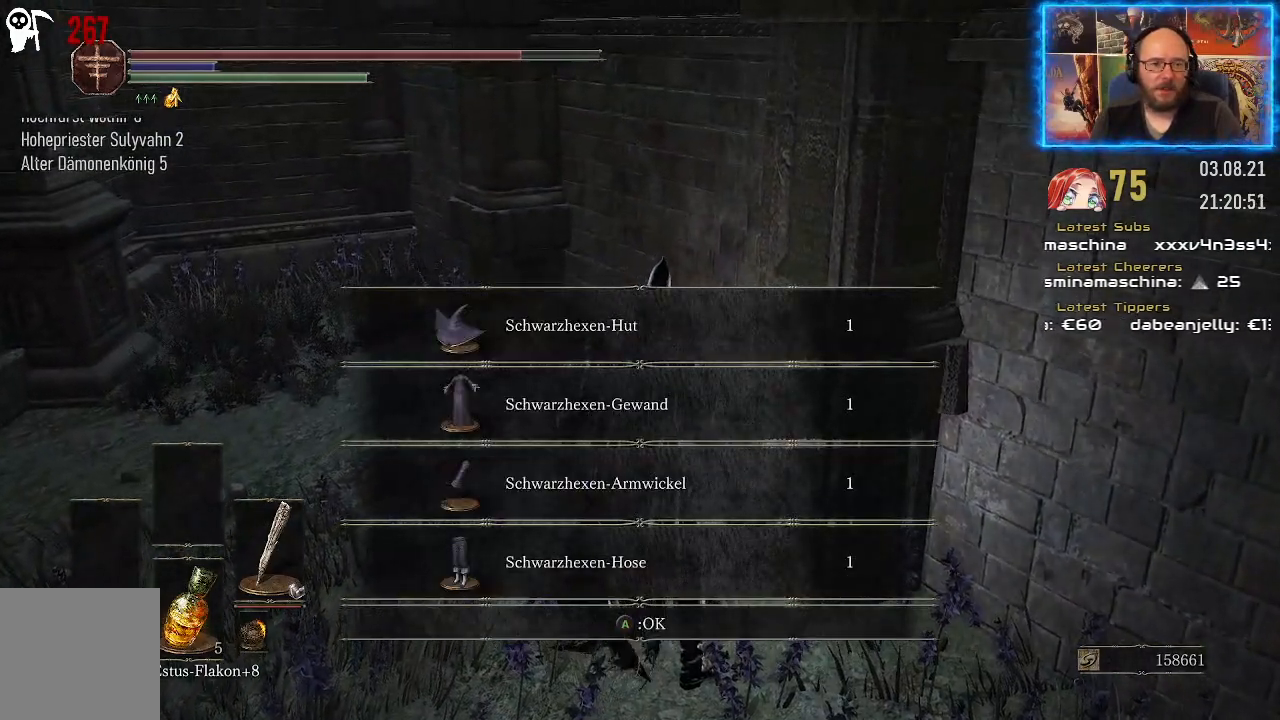
{"buttons": [], "left_stick": "center", "right_stick": "right", "events": []}
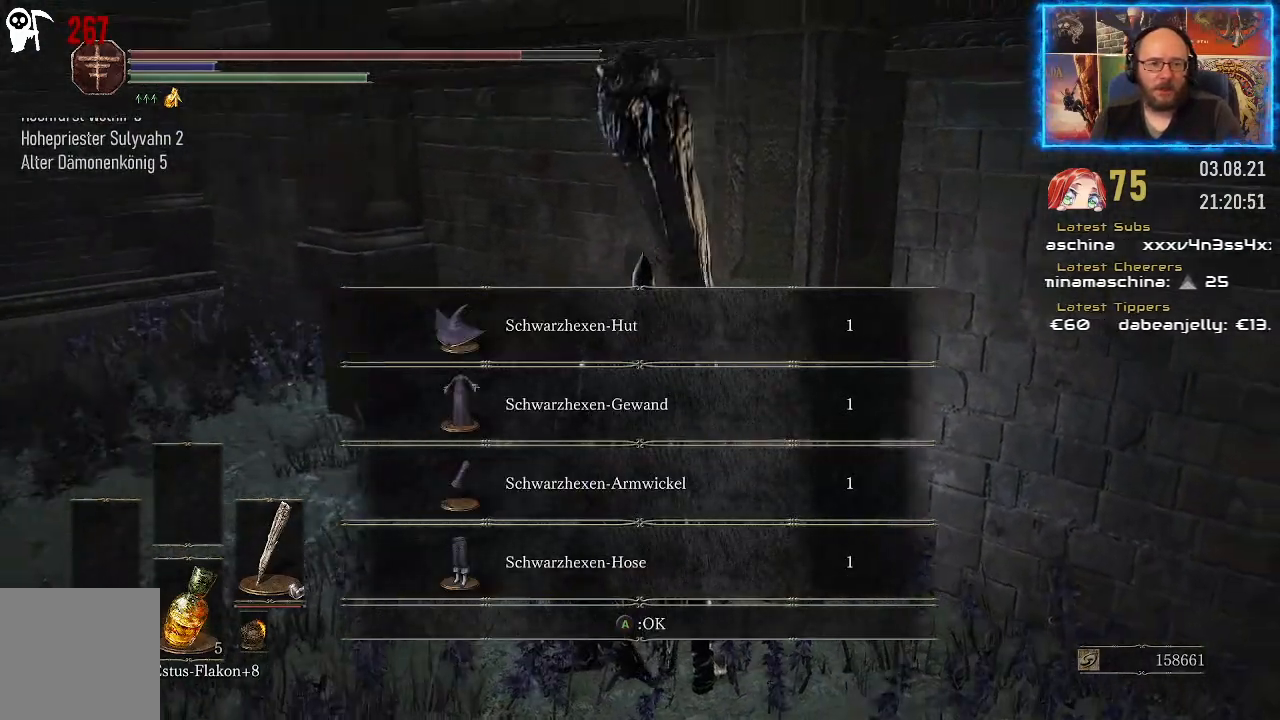
{"buttons": [], "left_stick": "center", "right_stick": "right", "events": []}
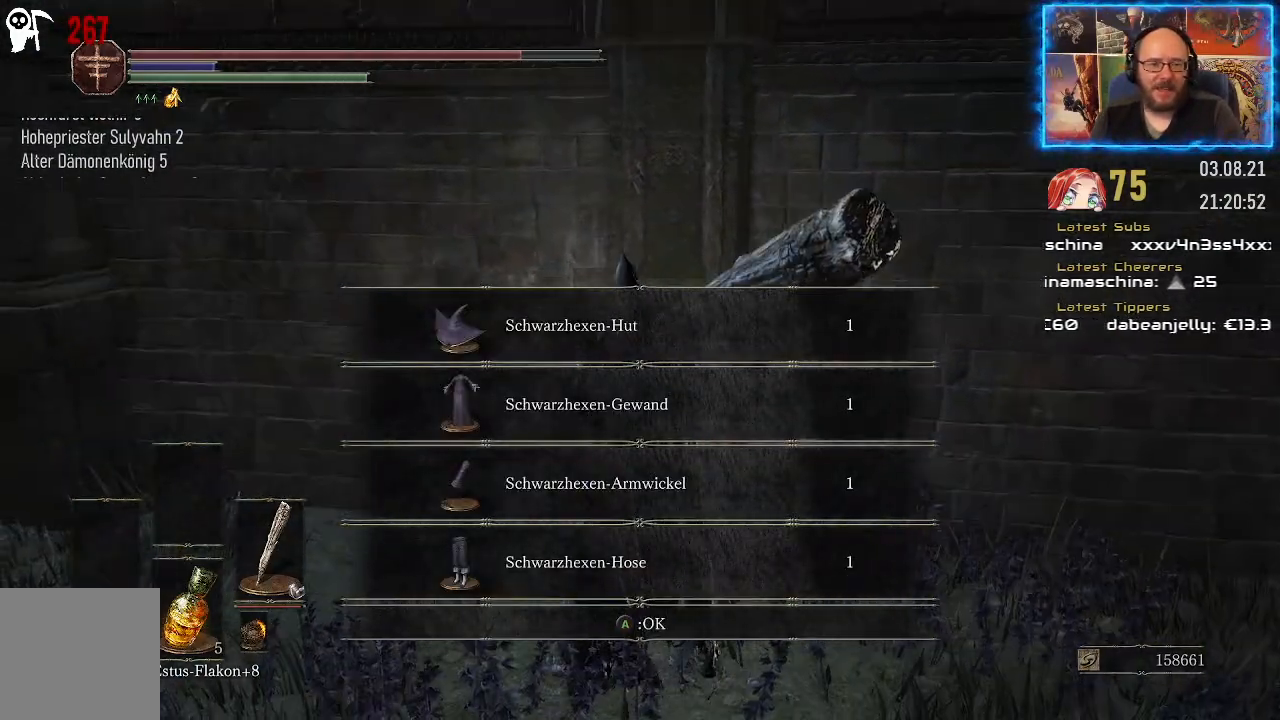
{"buttons": [], "left_stick": "center", "right_stick": "right", "events": []}
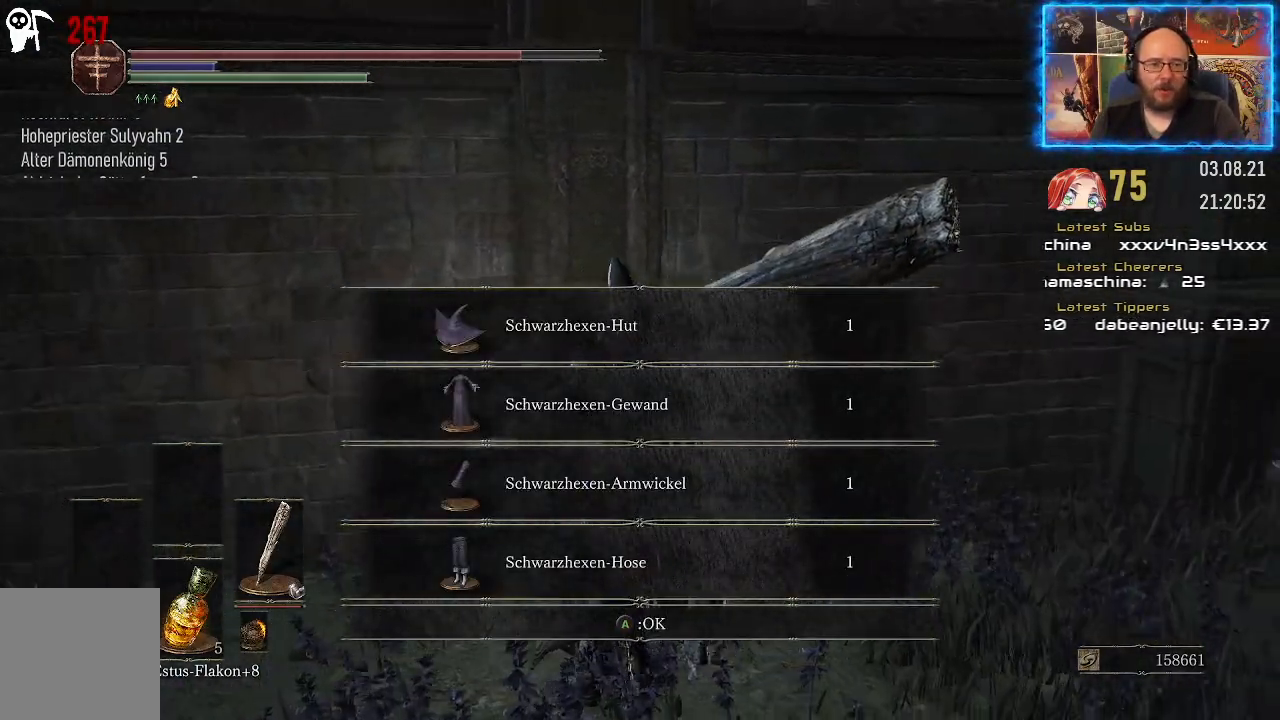
{"buttons": [], "left_stick": "center", "right_stick": "right", "events": []}
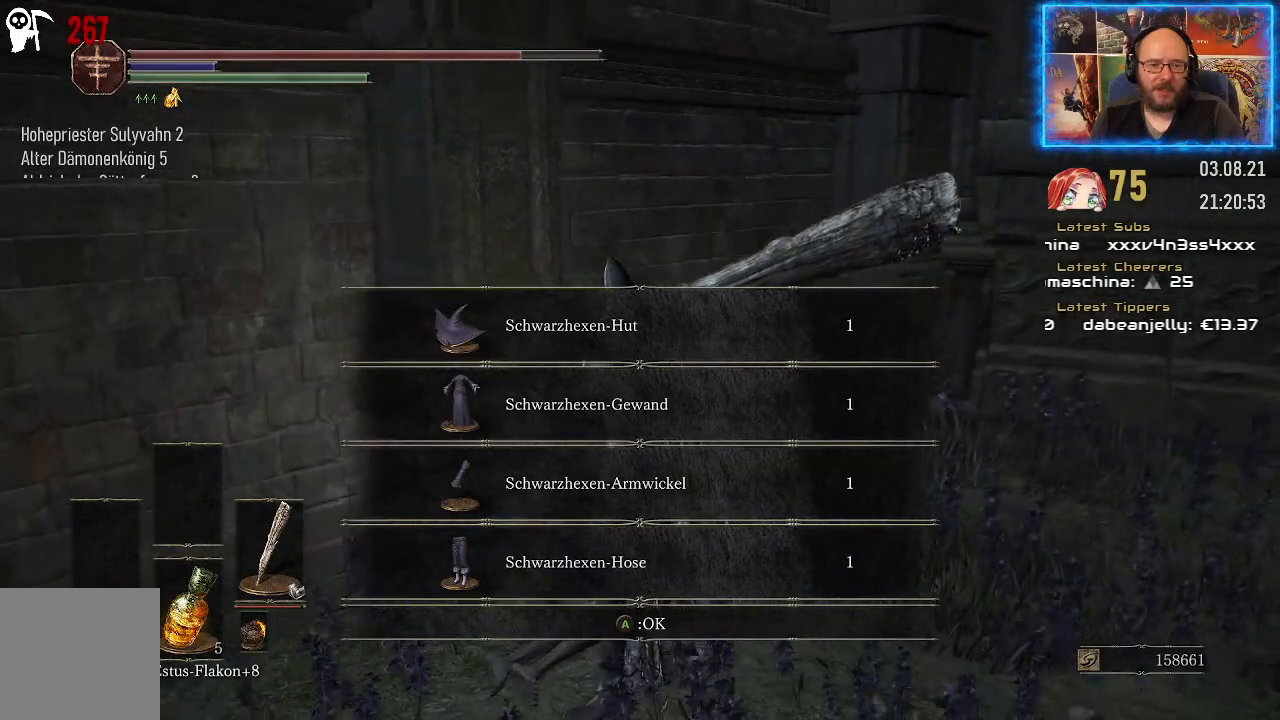
{"buttons": [], "left_stick": "center", "right_stick": "right", "events": []}
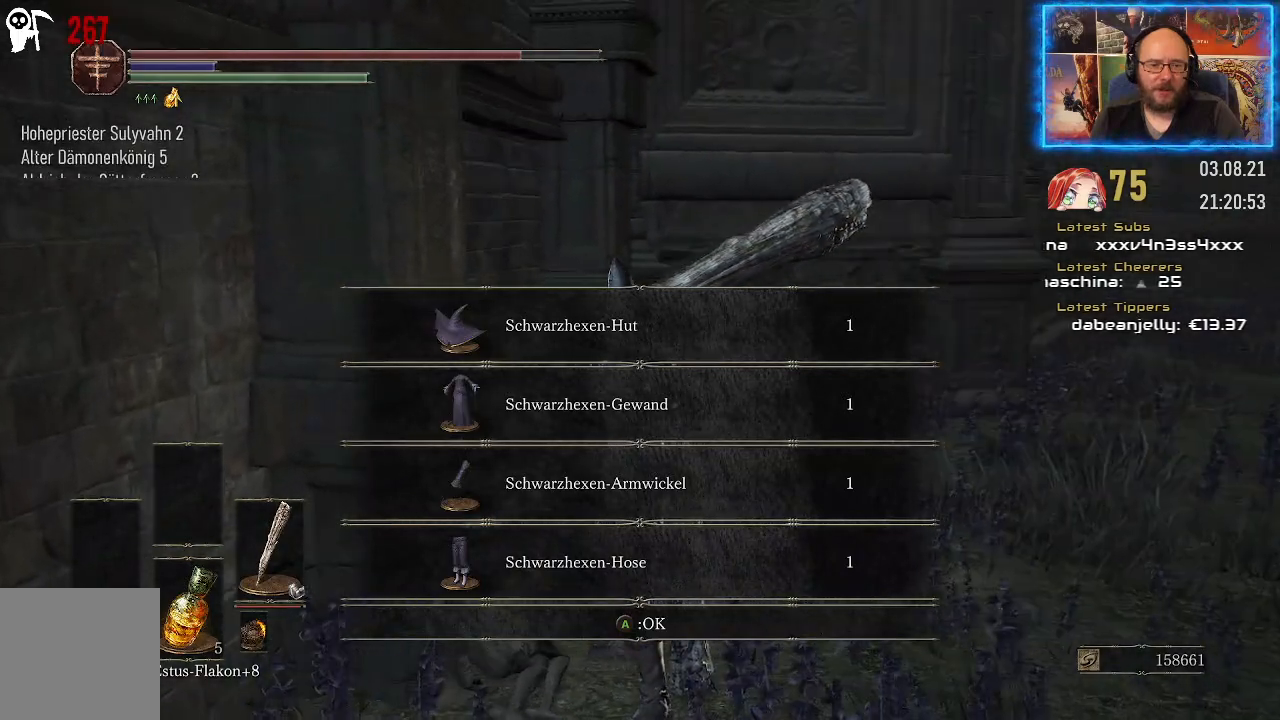
{"buttons": [], "left_stick": "center", "right_stick": "center", "events": [[167, "right_stick", "center"]]}
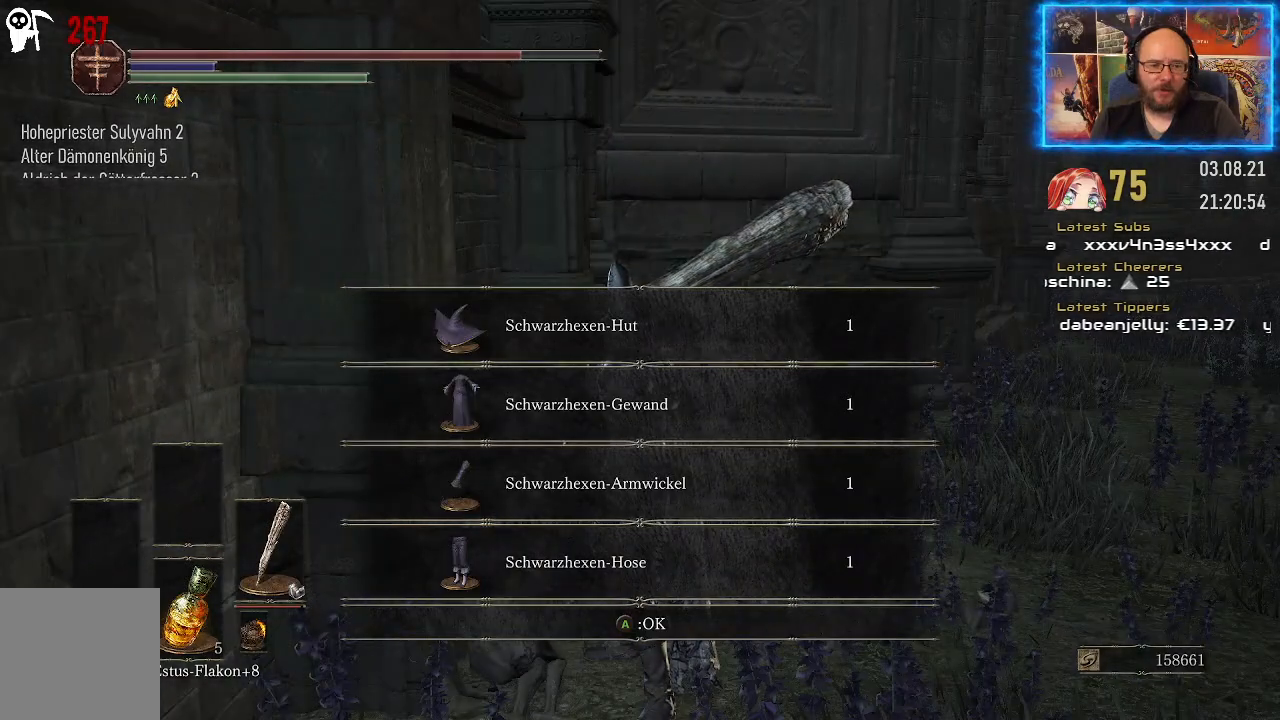
{"buttons": [], "left_stick": "center", "right_stick": "center", "events": []}
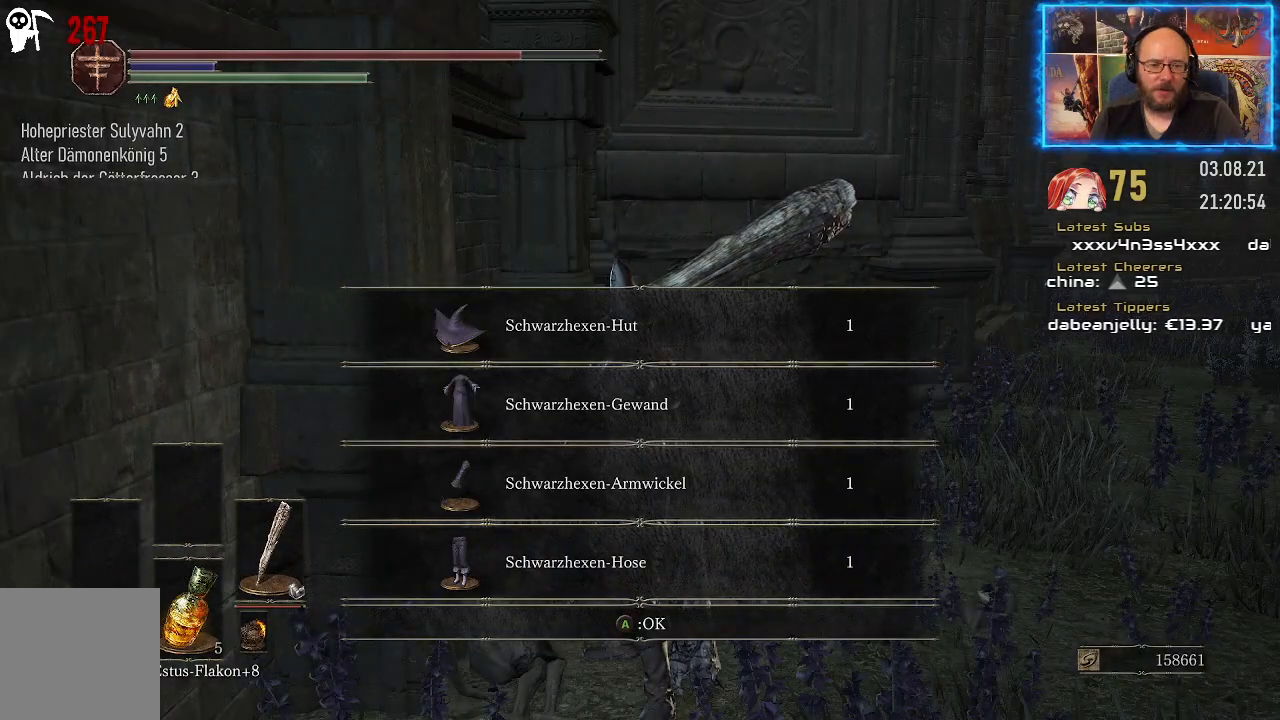
{"buttons": [], "left_stick": "center", "right_stick": "center", "events": []}
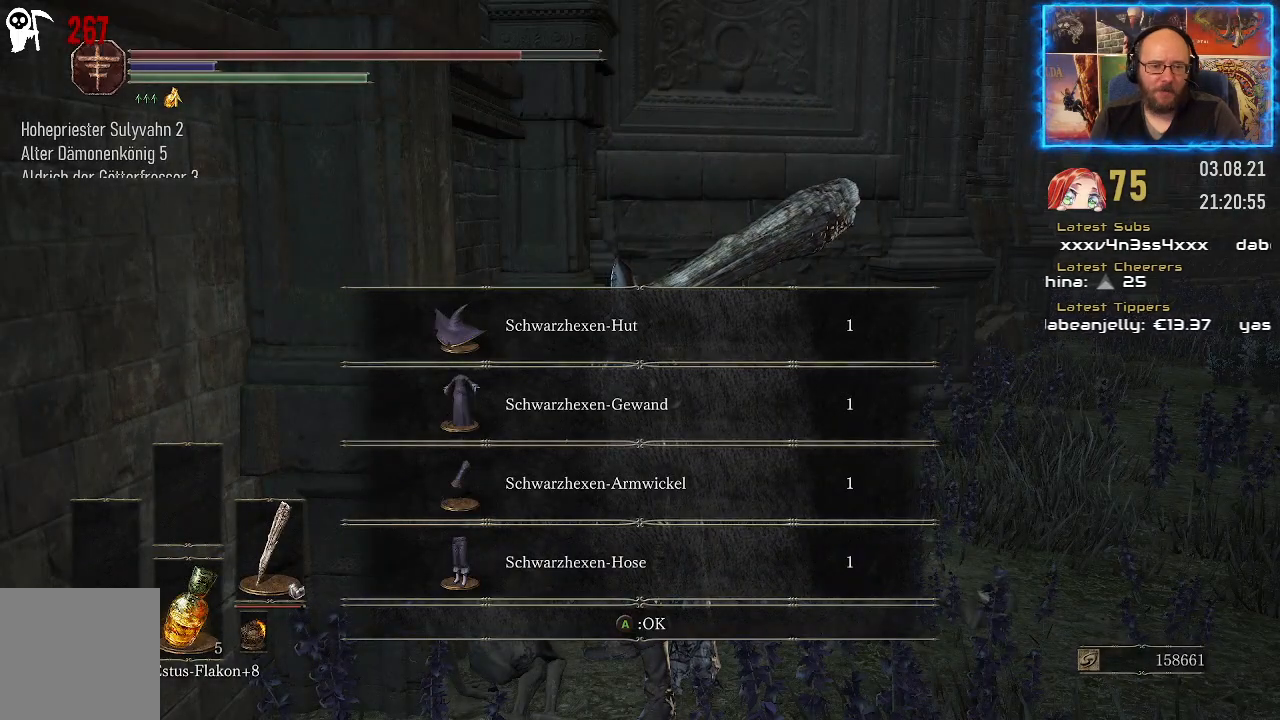
{"buttons": [], "left_stick": "center", "right_stick": "center", "events": []}
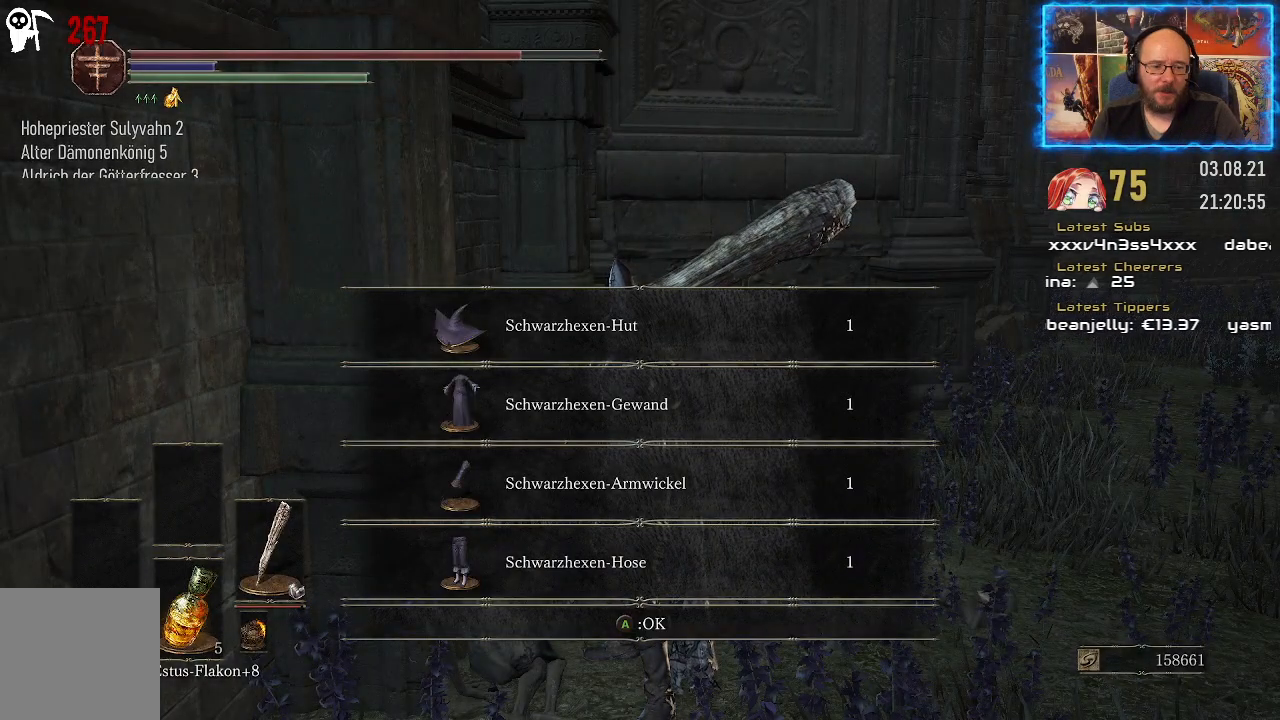
{"buttons": [], "left_stick": "center", "right_stick": "center", "events": []}
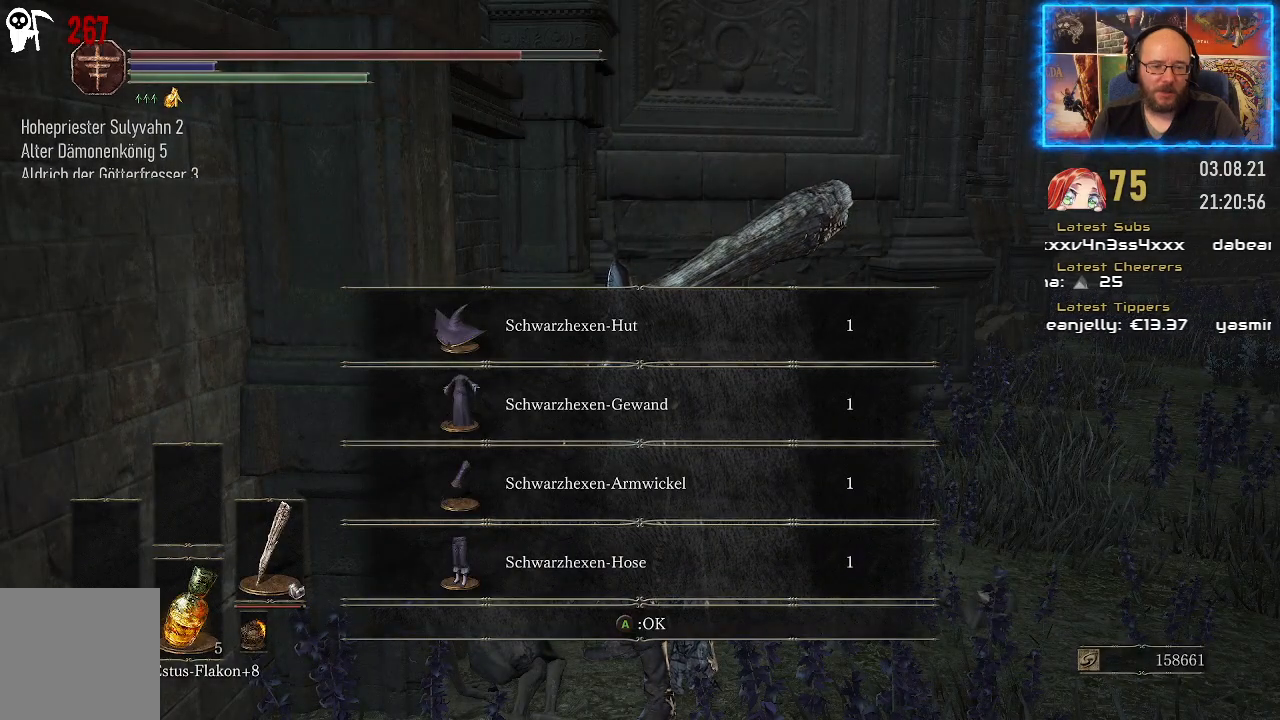
{"buttons": [], "left_stick": "center", "right_stick": "center", "events": []}
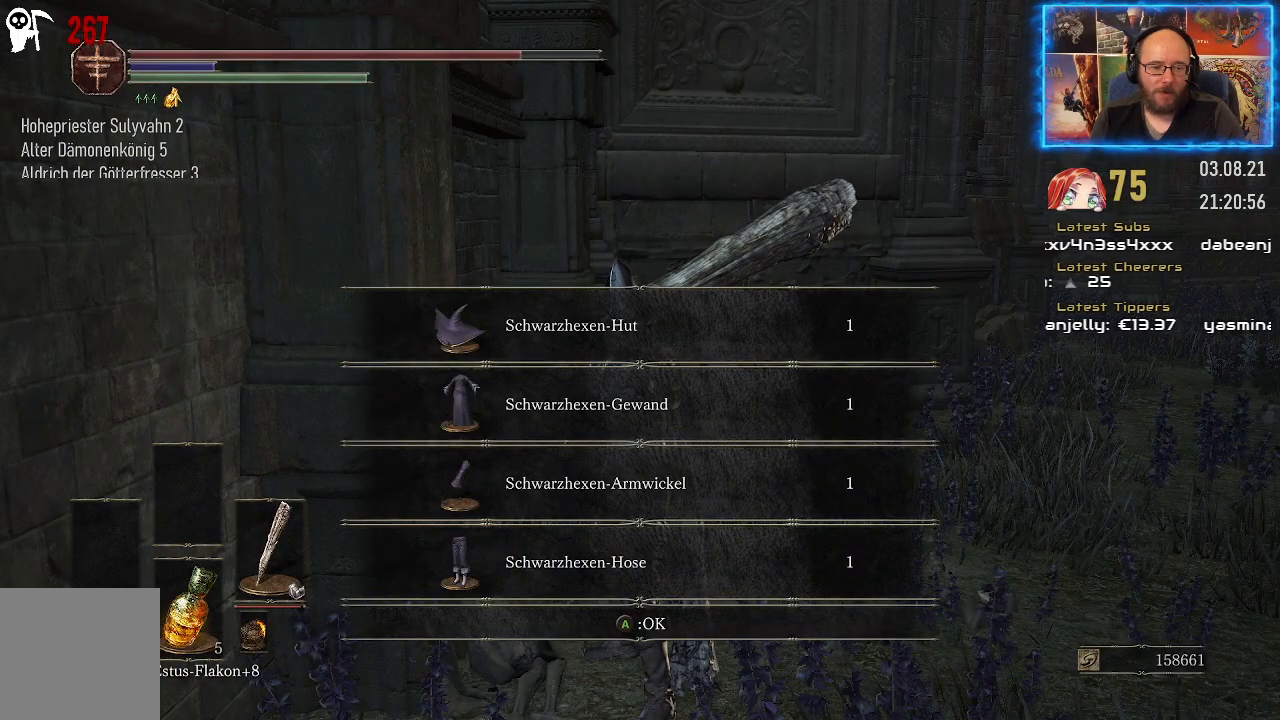
{"buttons": [], "left_stick": "center", "right_stick": "center", "events": []}
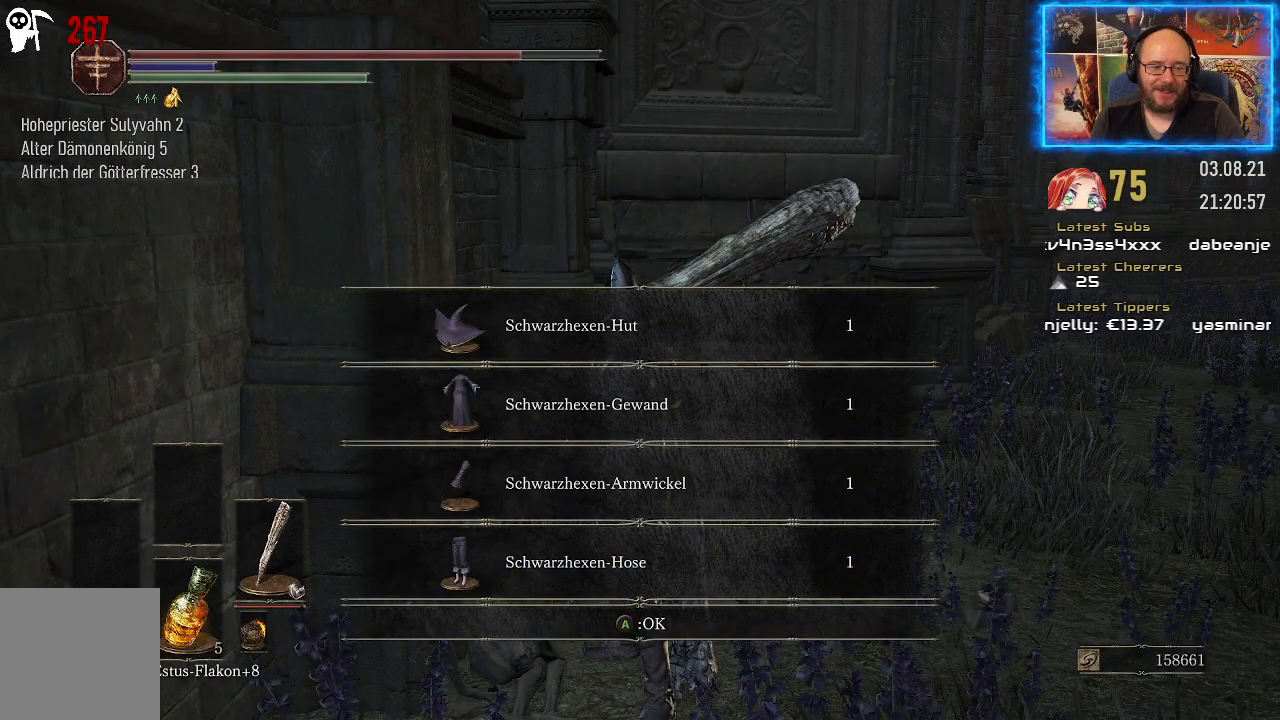
{"buttons": [], "left_stick": "center", "right_stick": "center", "events": [[333, "A", "down"], [400, "A", "up"]]}
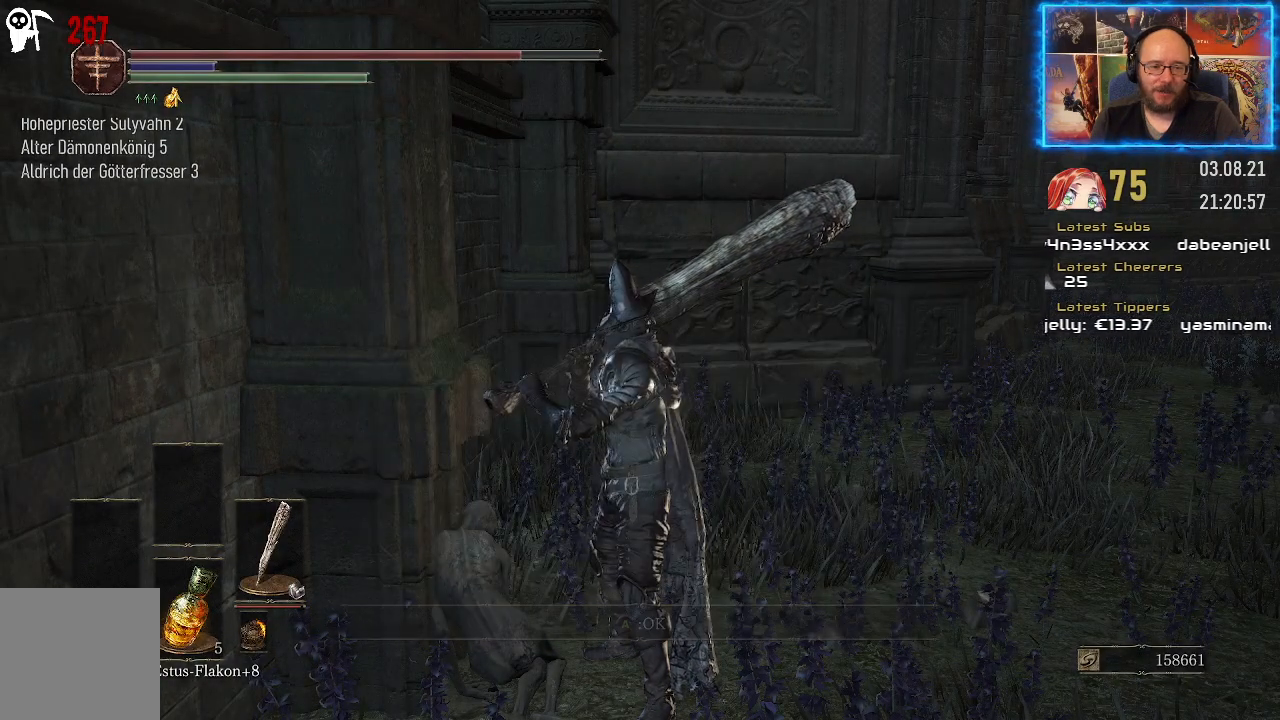
{"buttons": [], "left_stick": "center", "right_stick": "down-left", "events": [[183, "right_stick", "down-left"]]}
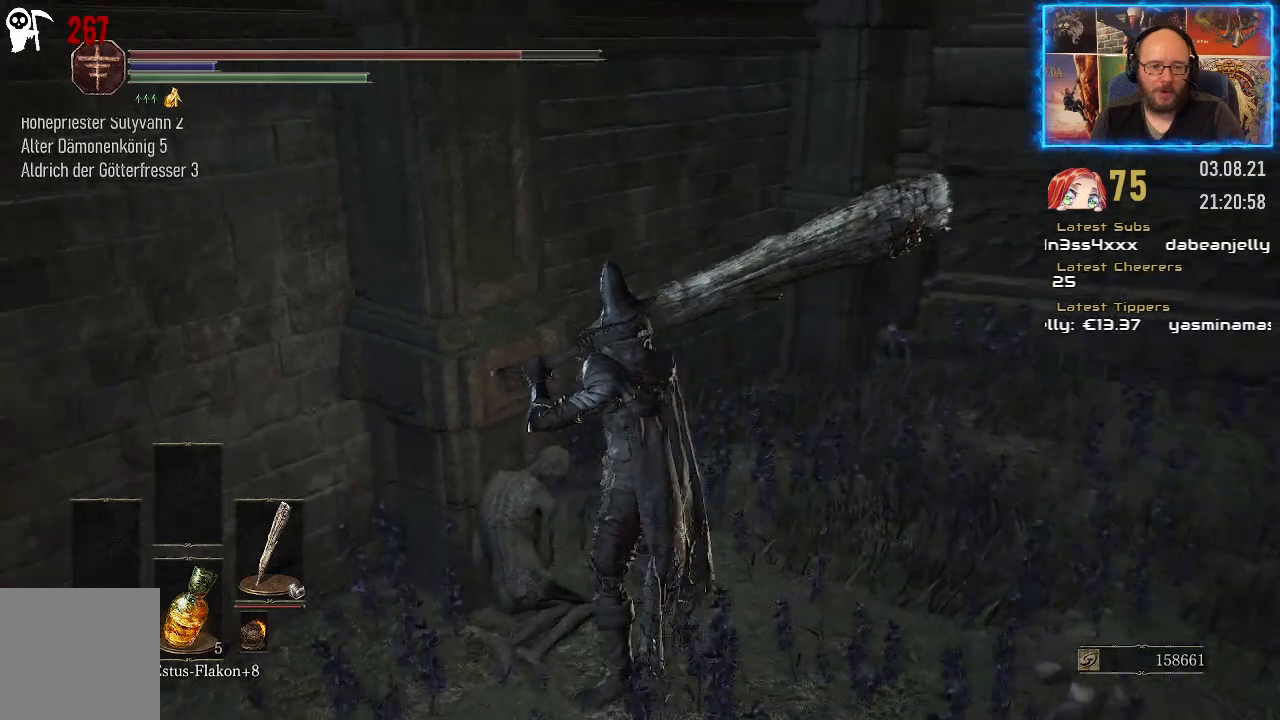
{"buttons": [], "left_stick": "center", "right_stick": "down-left", "events": []}
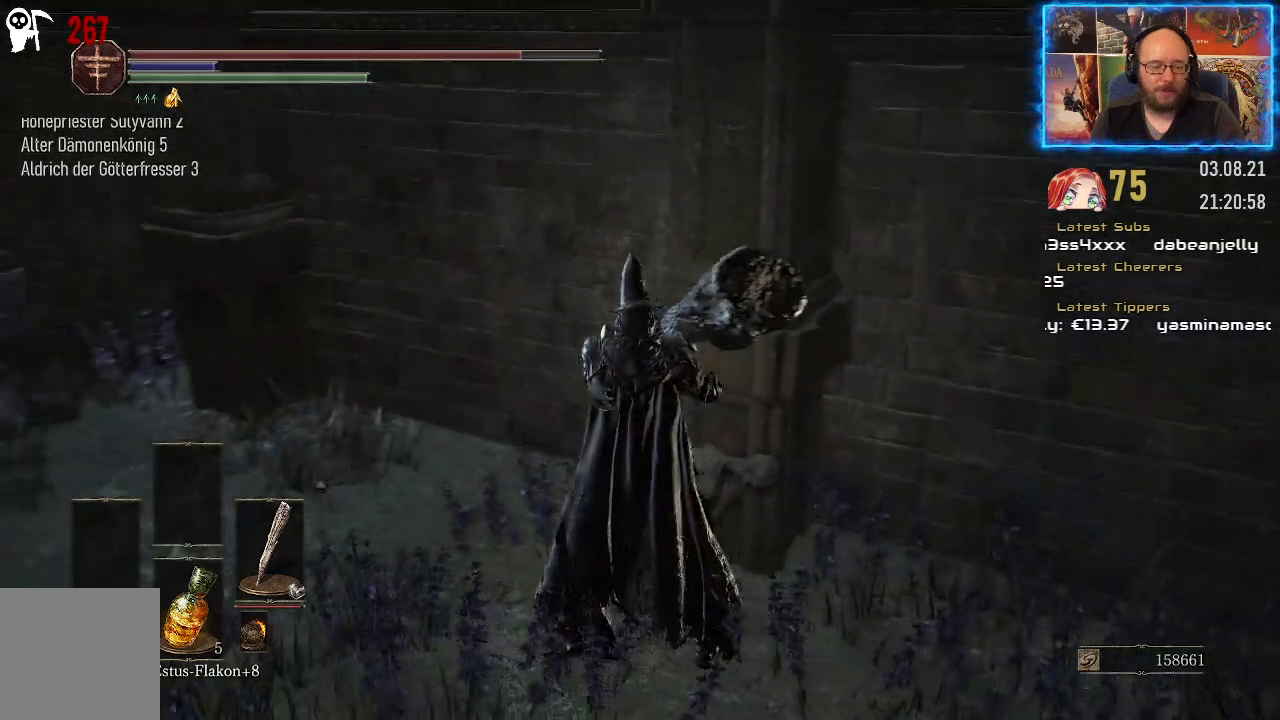
{"buttons": [], "left_stick": "center", "right_stick": "center", "events": [[117, "right_stick", "center"], [350, "START", "down"], [500, "START", "up"]]}
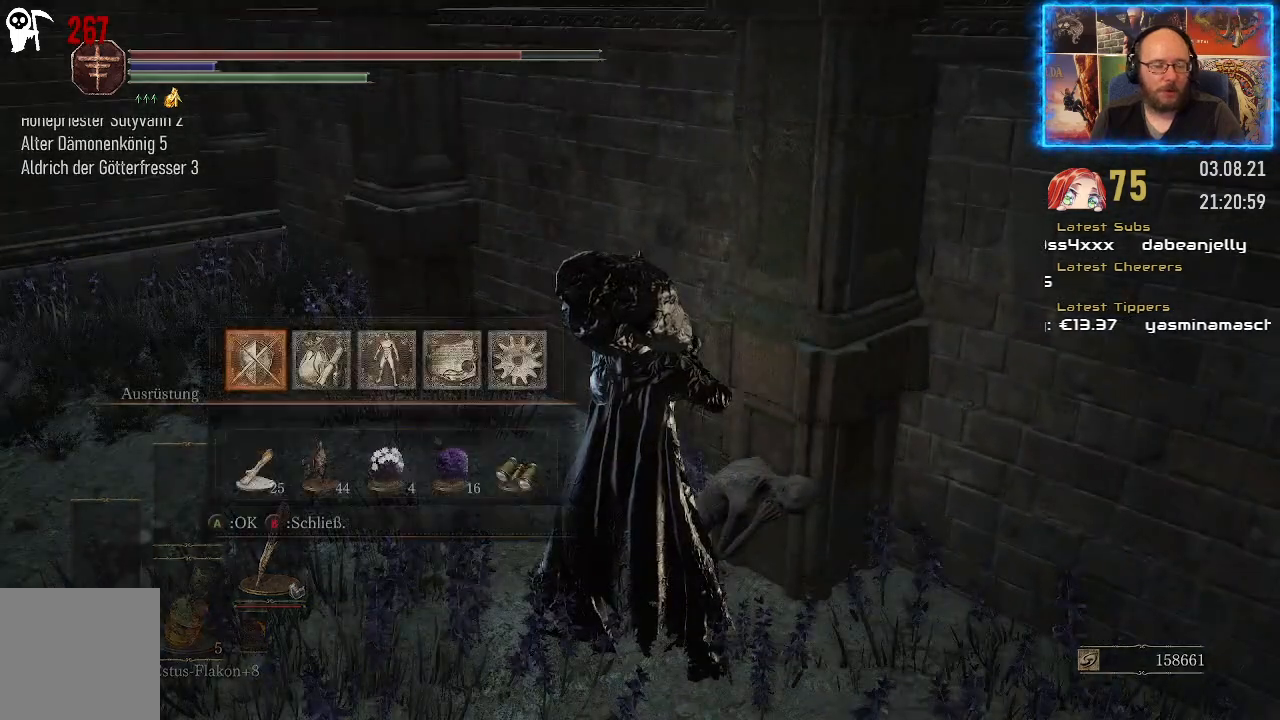
{"buttons": [], "left_stick": "center", "right_stick": "center", "events": []}
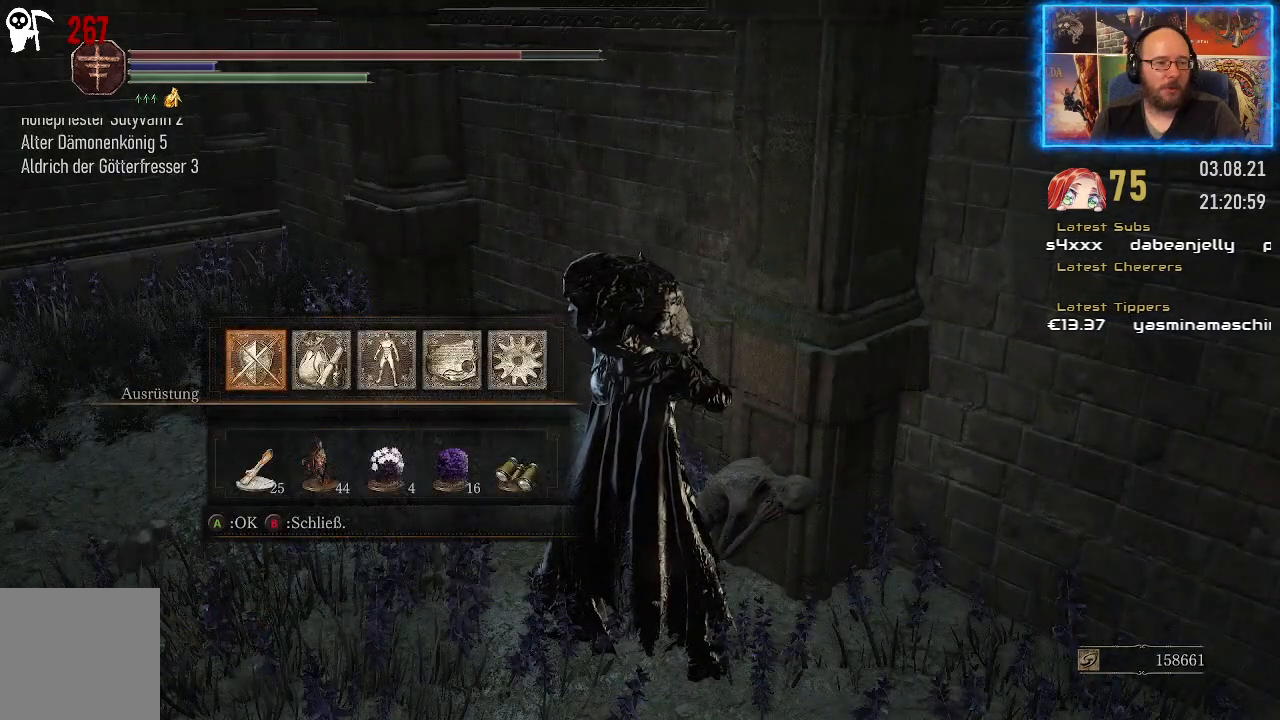
{"buttons": [], "left_stick": "center", "right_stick": "center", "events": [[67, "A", "down"], [133, "A", "up"]]}
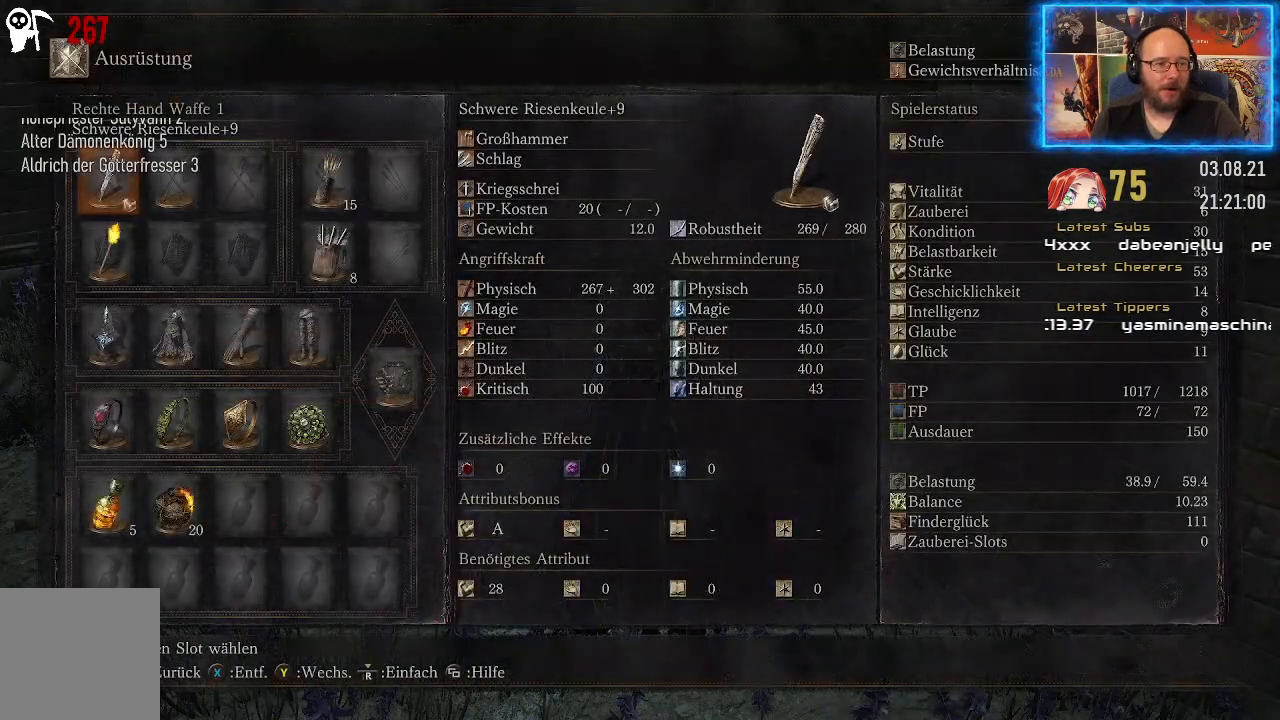
{"buttons": [], "left_stick": "center", "right_stick": "center", "events": [[400, "DPAD_DOWN", "down"], [500, "DPAD_DOWN", "up"]]}
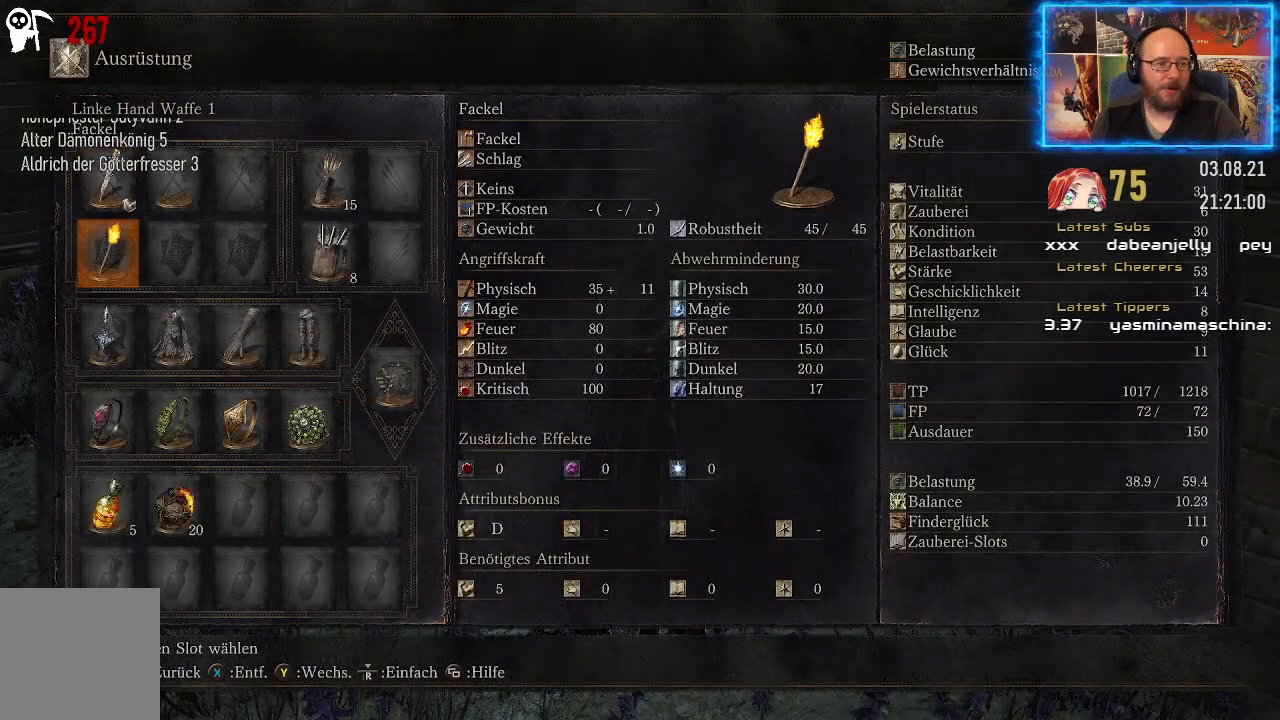
{"buttons": [], "left_stick": "center", "right_stick": "center", "events": [[83, "DPAD_DOWN", "down"], [183, "DPAD_DOWN", "up"], [300, "A", "down"], [400, "A", "up"]]}
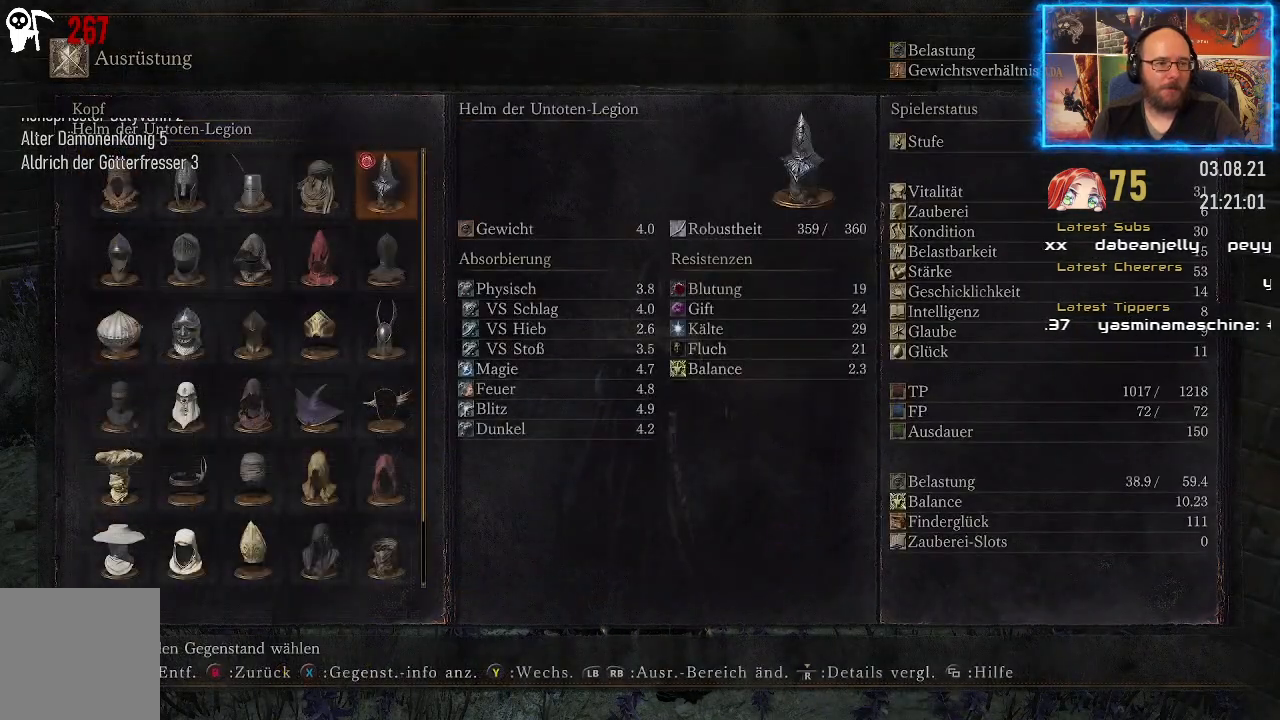
{"buttons": [], "left_stick": "center", "right_stick": "center", "events": [[383, "DPAD_DOWN", "down"], [467, "DPAD_DOWN", "up"]]}
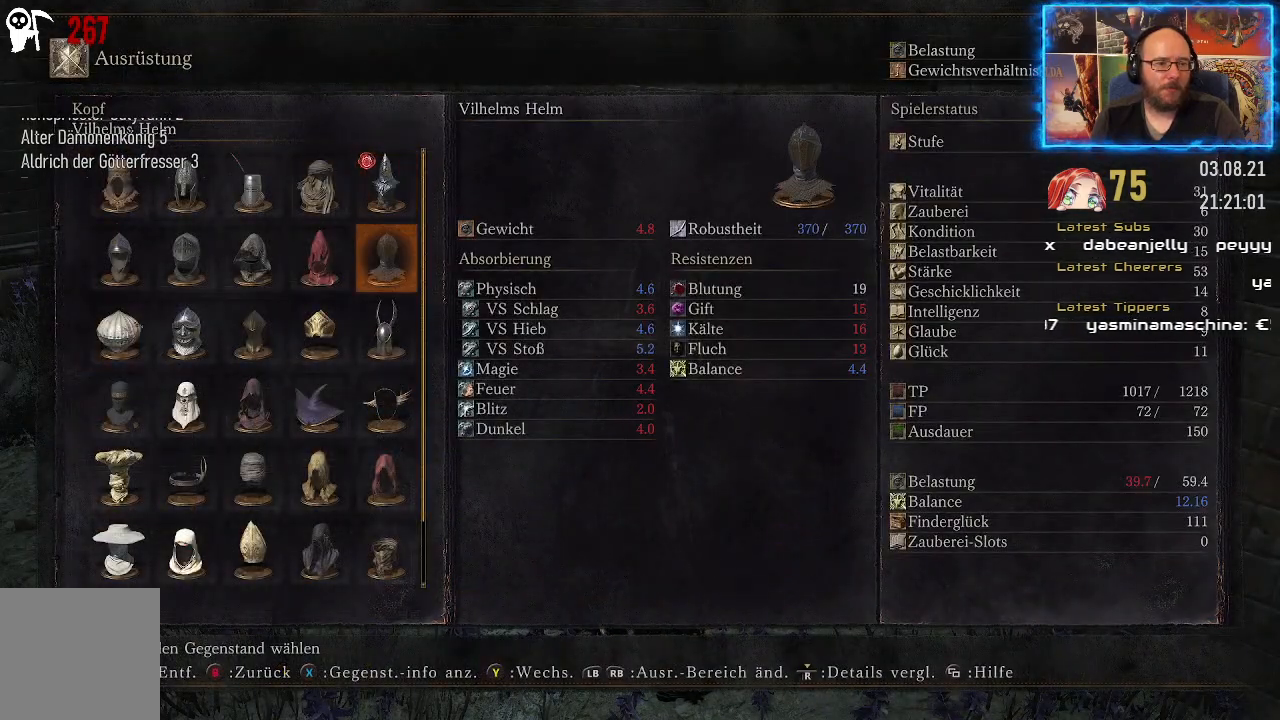
{"buttons": ["DPAD_LEFT"], "left_stick": "center", "right_stick": "center", "events": [[50, "DPAD_DOWN", "down"], [150, "DPAD_DOWN", "up"], [233, "DPAD_DOWN", "down"], [317, "DPAD_DOWN", "up"], [400, "DPAD_LEFT", "down"]]}
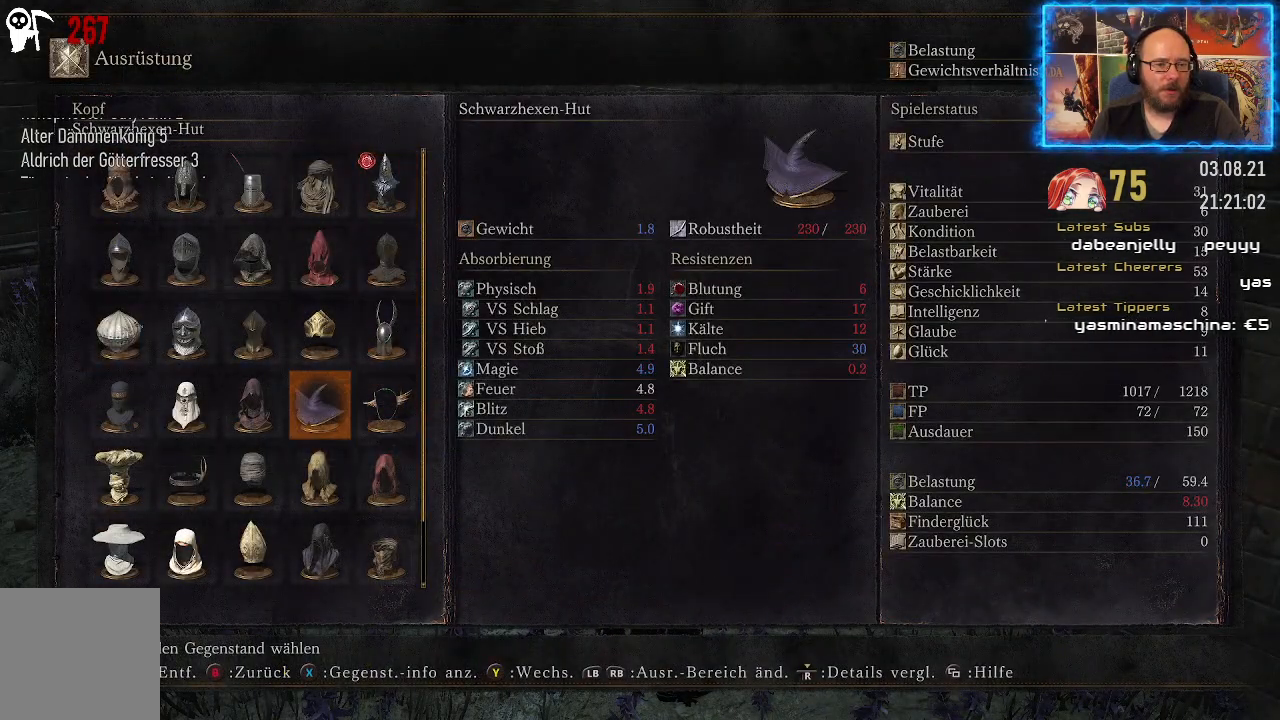
{"buttons": [], "left_stick": "center", "right_stick": "center", "events": [[17, "DPAD_LEFT", "up"]]}
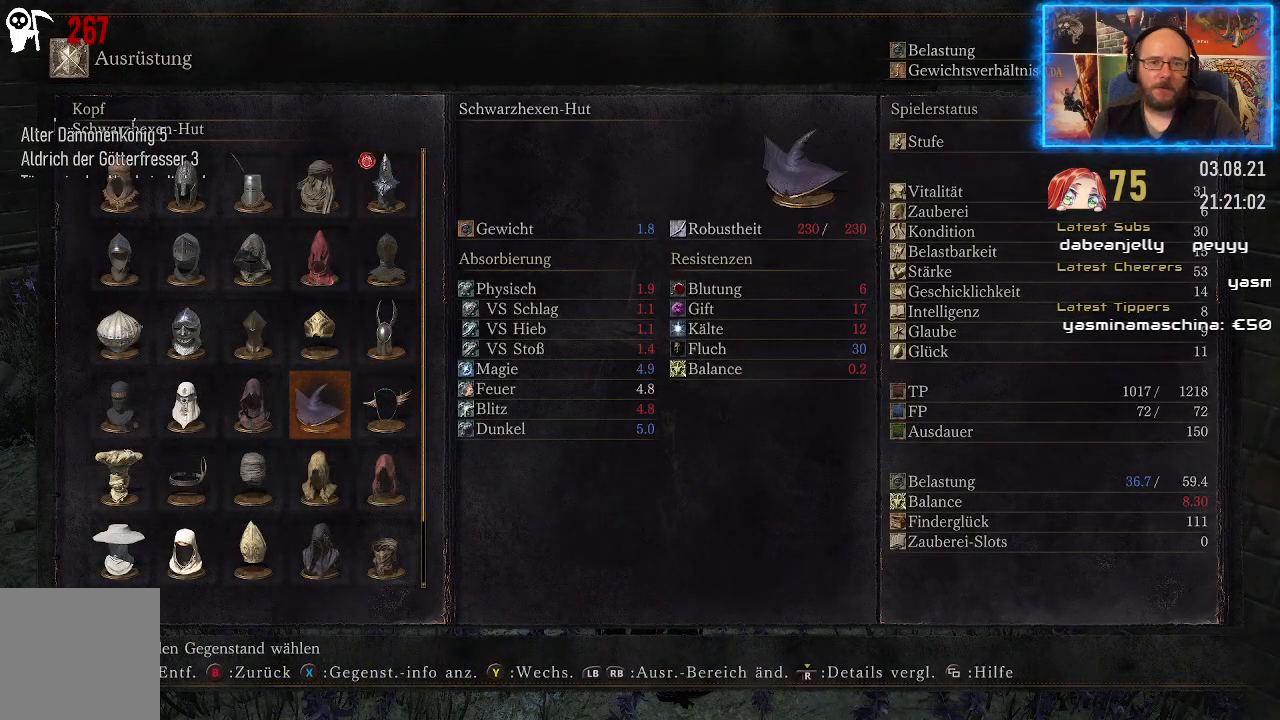
{"buttons": [], "left_stick": "center", "right_stick": "center", "events": []}
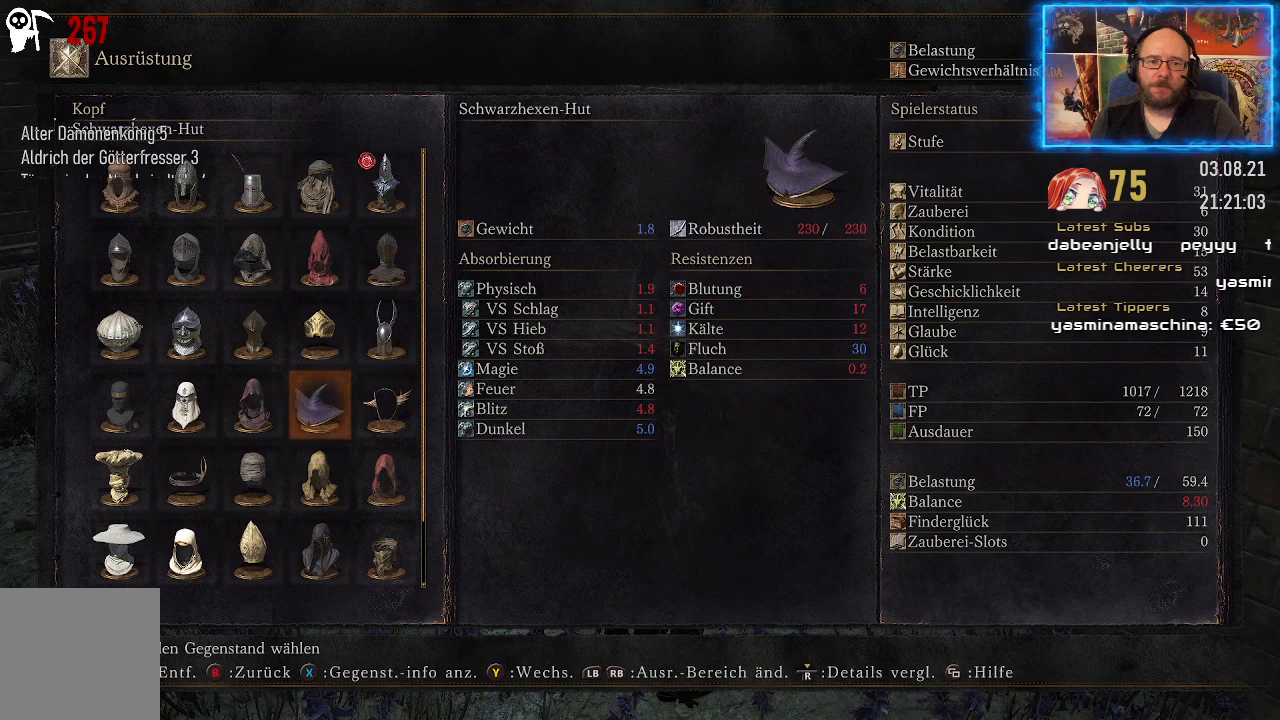
{"buttons": [], "left_stick": "center", "right_stick": "center", "events": [[233, "X", "down"], [283, "X", "up"]]}